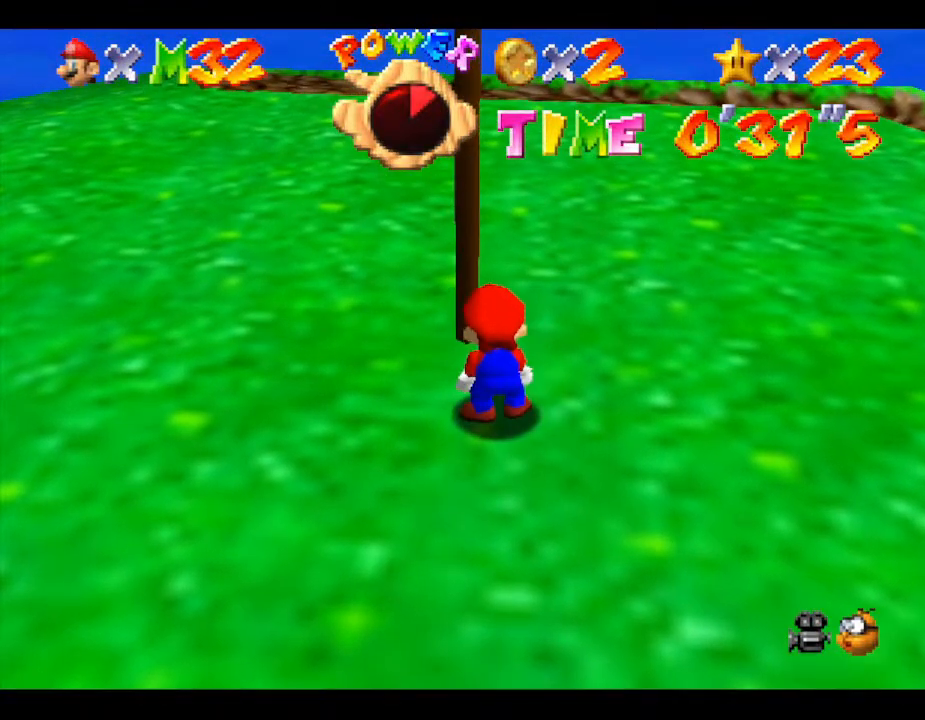
Gameplay with a controller (Nintendo layout); each line is a JSON object with the inputs held at the frame after it. "events" lists button and stick changes between this image and that frame as [ms after this image, input, new state], when the widget could be followed in between. Not read: L3 R3.
{"buttons": [], "left_stick": "center", "events": []}
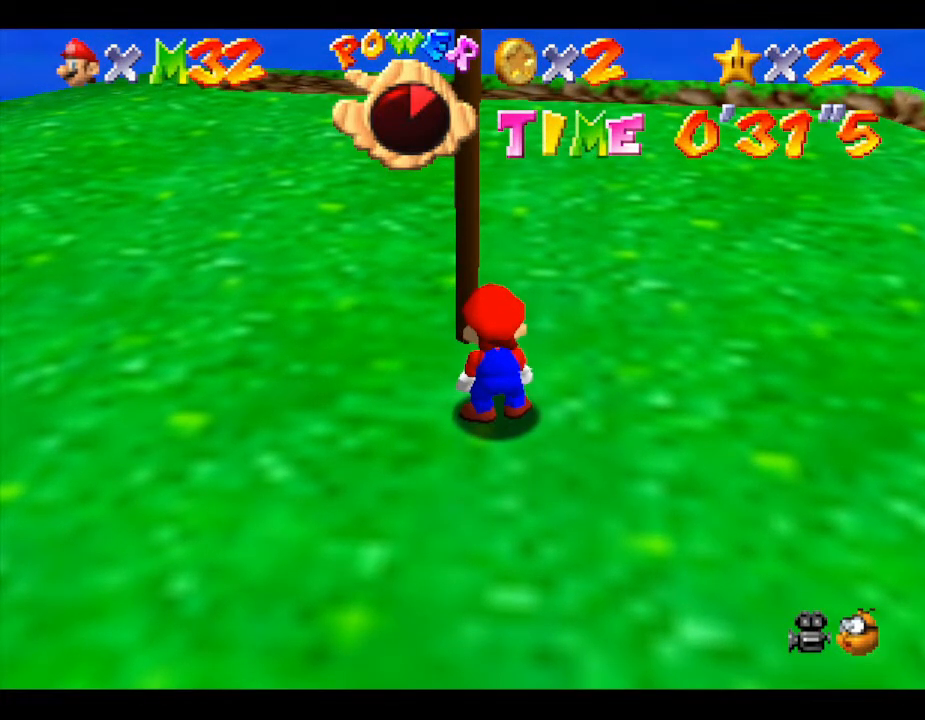
{"buttons": [], "left_stick": "down", "events": [[167, "C_DOWN", "down"], [267, "C_DOWN", "up"], [317, "left_stick", "down"]]}
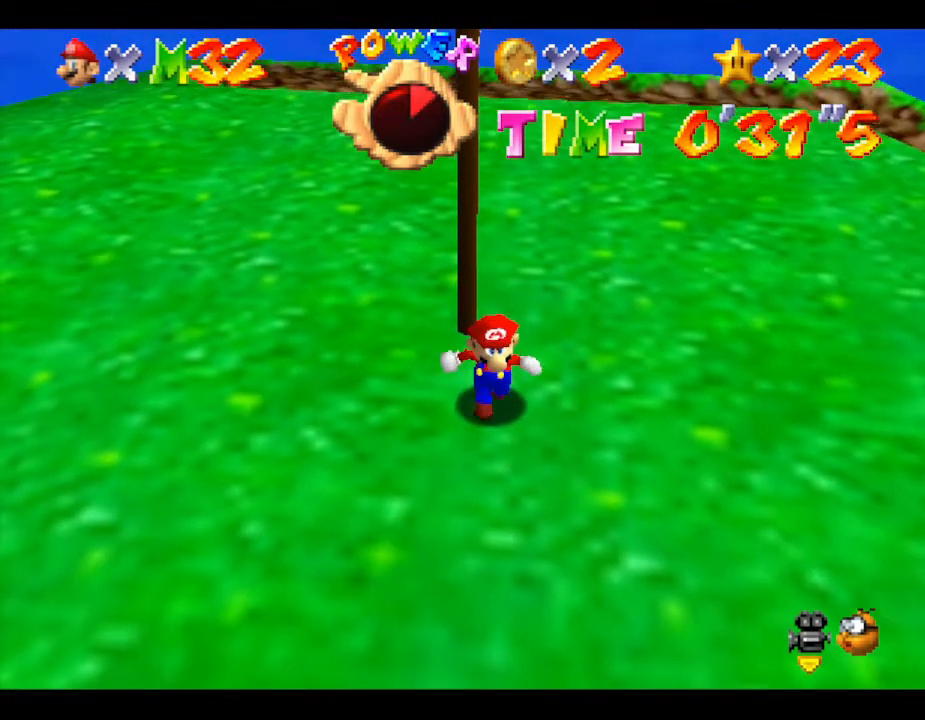
{"buttons": [], "left_stick": "down", "events": []}
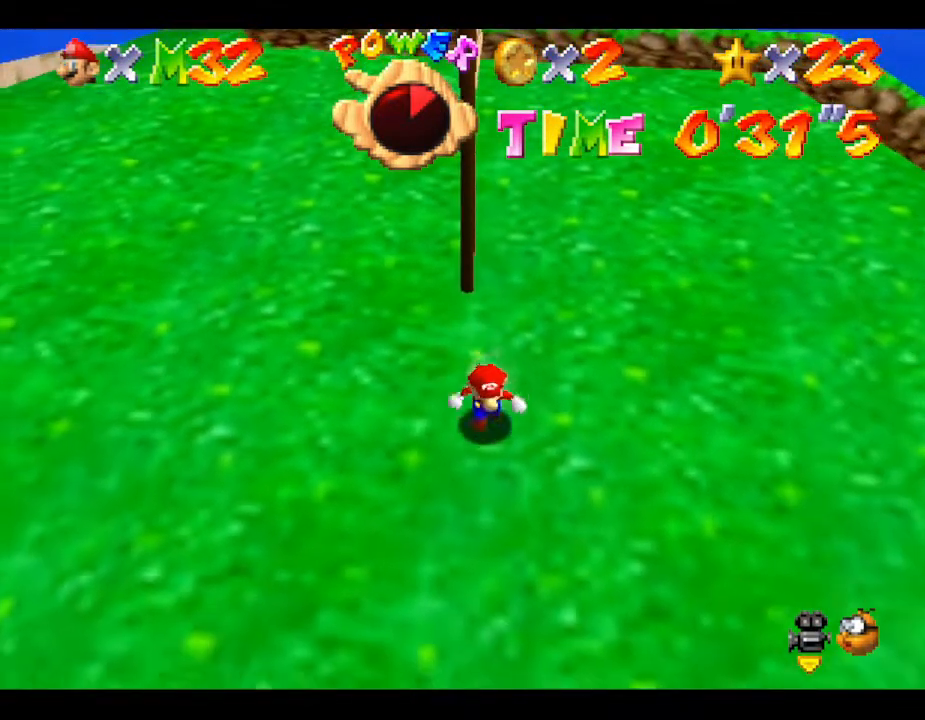
{"buttons": [], "left_stick": "down", "events": []}
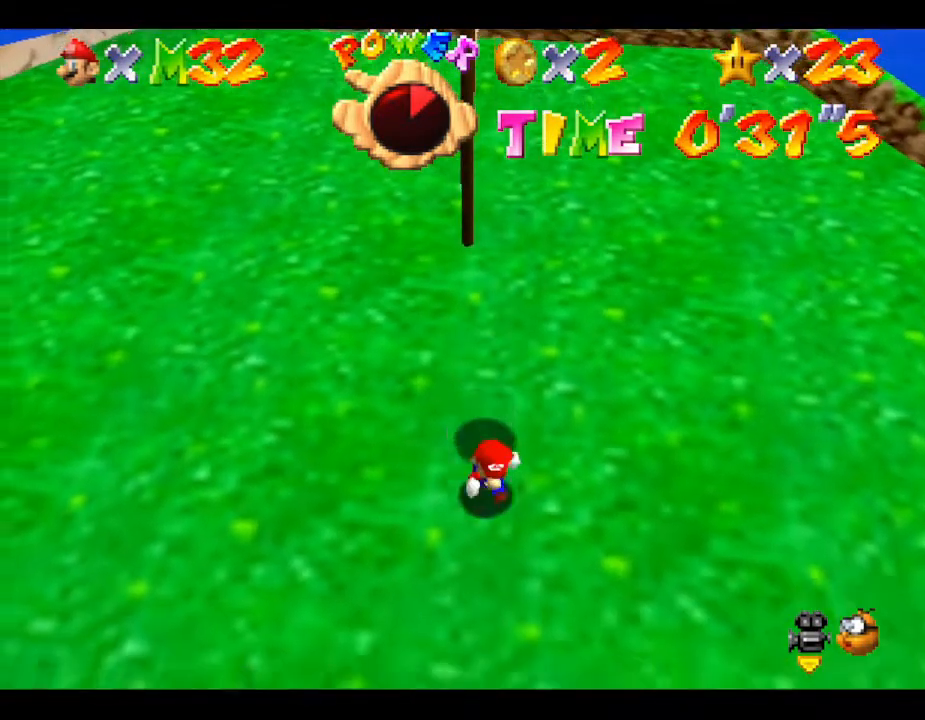
{"buttons": [], "left_stick": "down", "events": []}
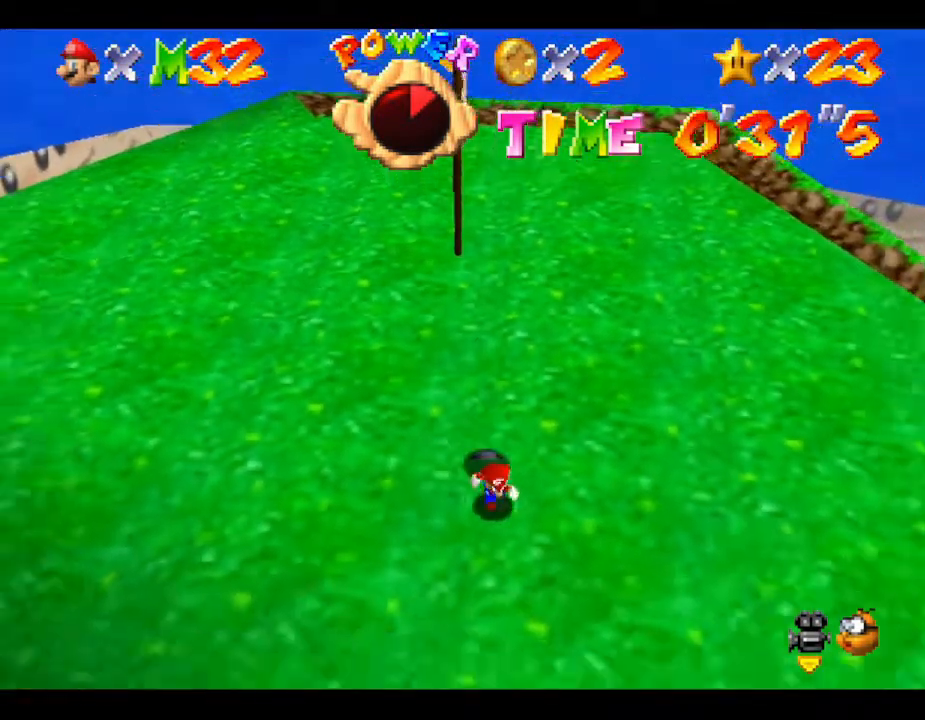
{"buttons": [], "left_stick": "down-right", "events": [[33, "left_stick", "center"], [317, "left_stick", "down-right"]]}
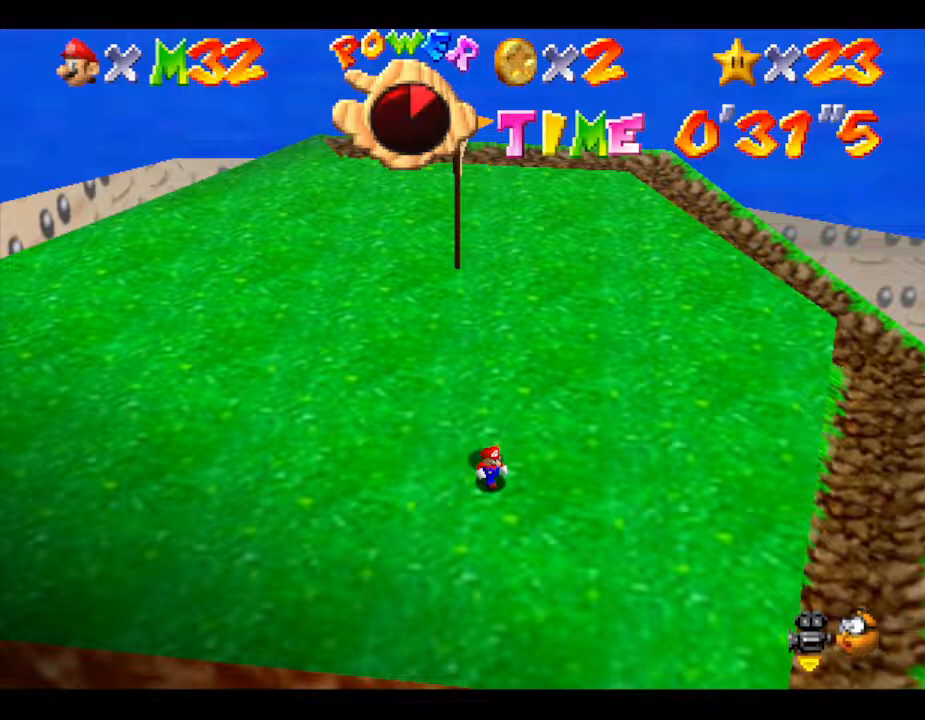
{"buttons": [], "left_stick": "center", "events": [[383, "left_stick", "center"]]}
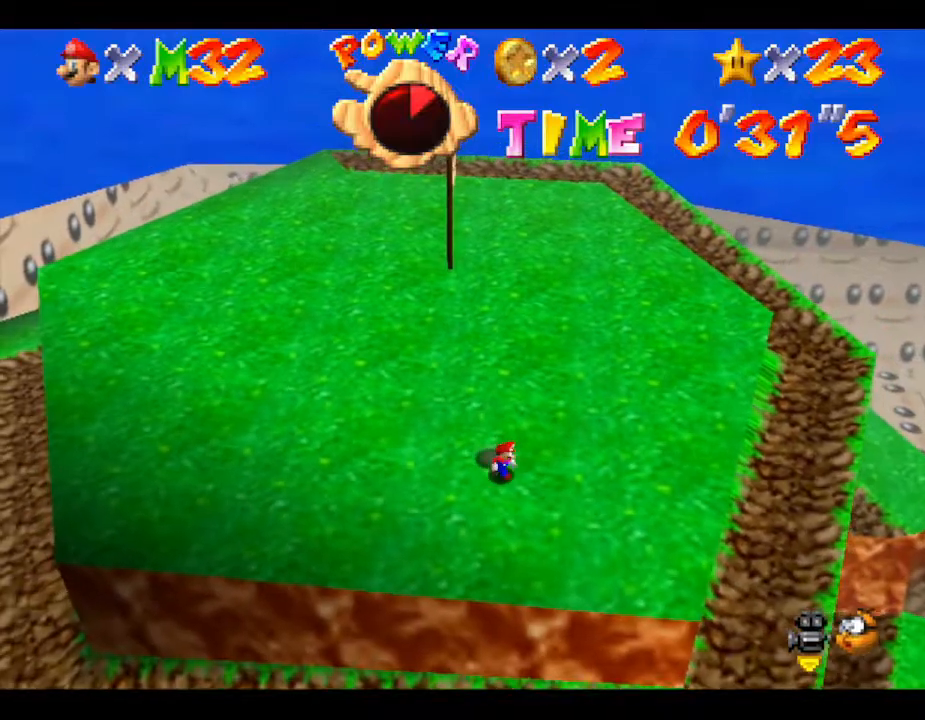
{"buttons": [], "left_stick": "down-right", "events": [[167, "left_stick", "down-right"]]}
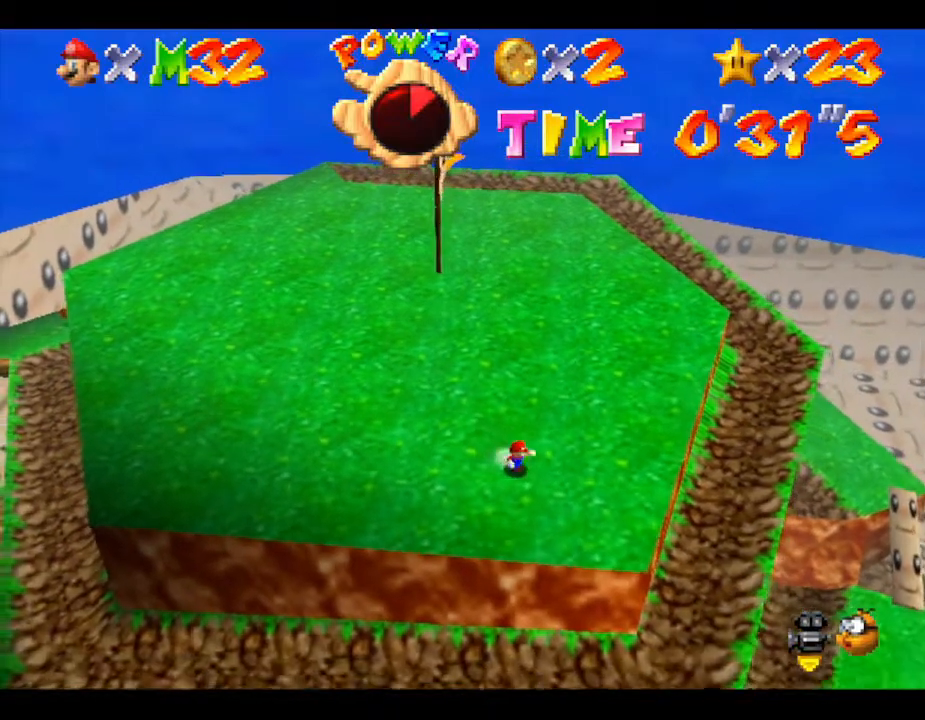
{"buttons": [], "left_stick": "center", "events": [[117, "left_stick", "center"]]}
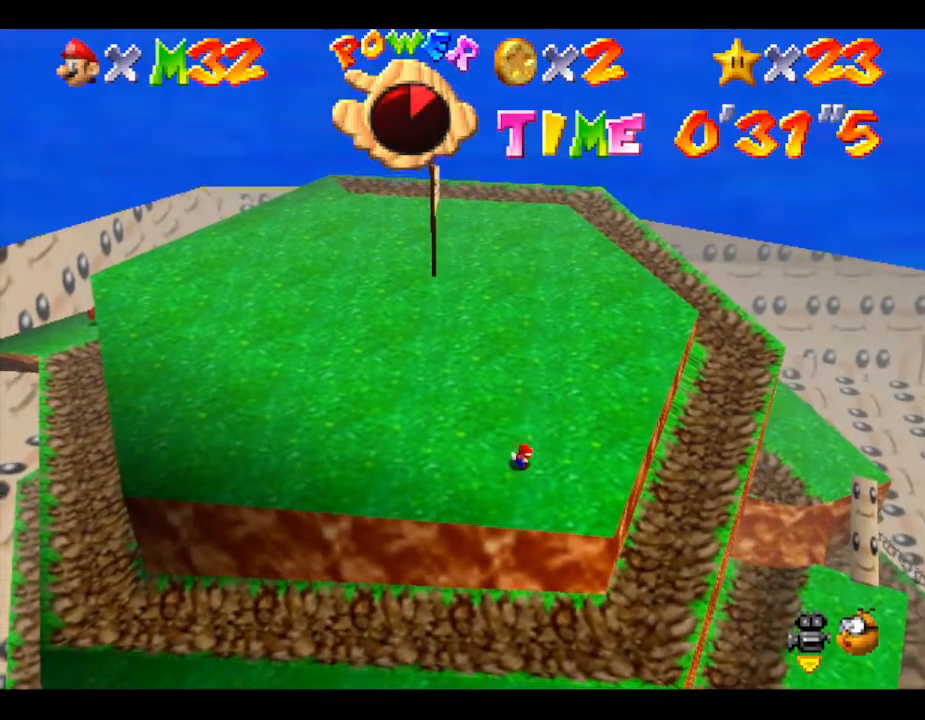
{"buttons": [], "left_stick": "center", "events": [[67, "left_stick", "down"], [350, "left_stick", "center"]]}
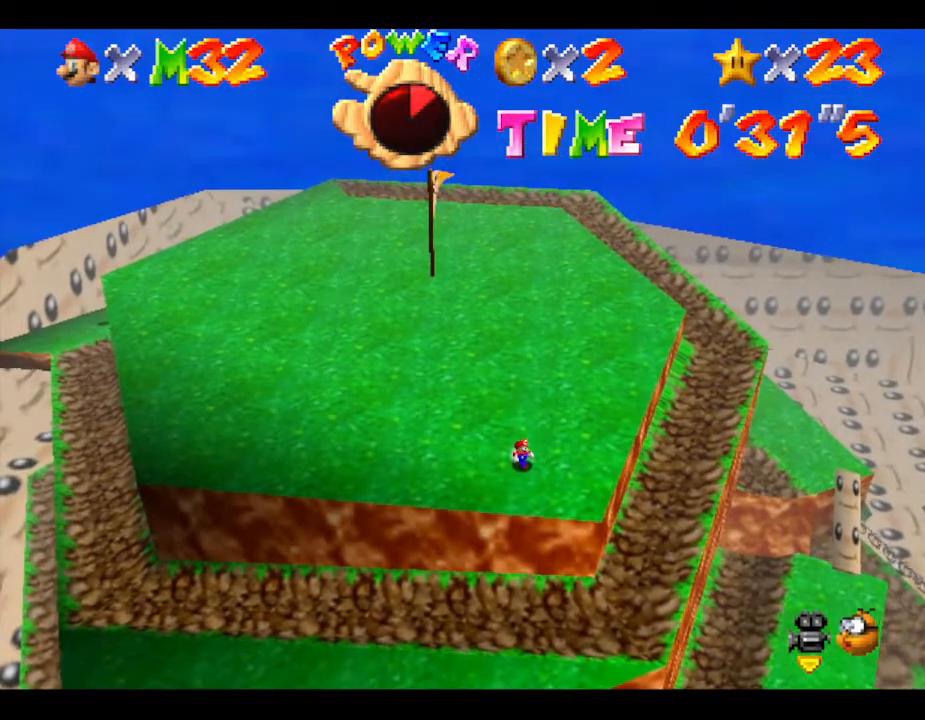
{"buttons": [], "left_stick": "center", "events": [[167, "left_stick", "down-right"], [450, "left_stick", "center"]]}
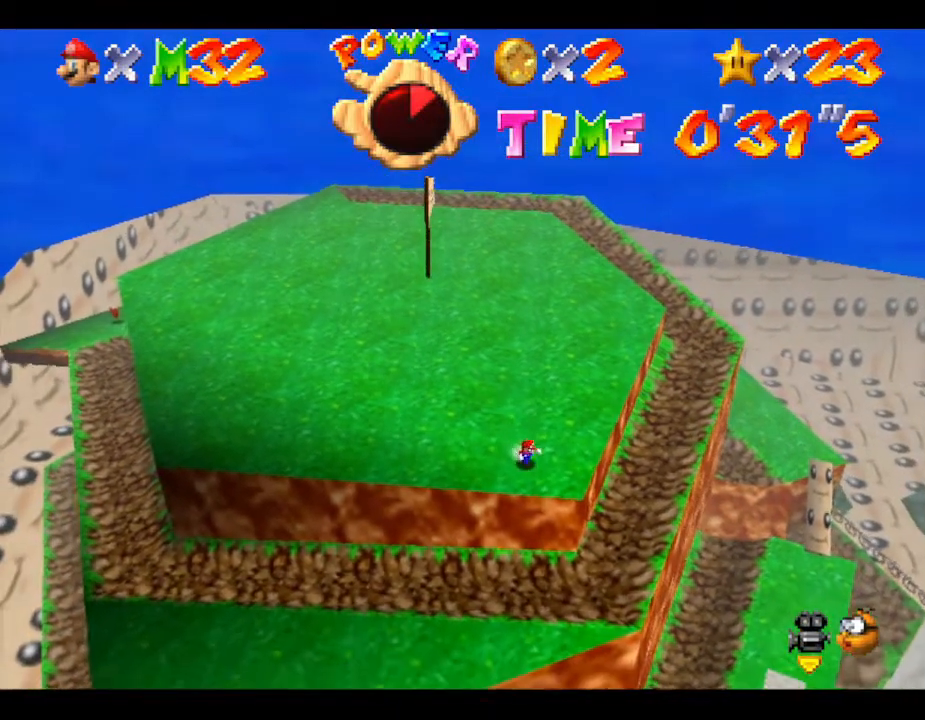
{"buttons": [], "left_stick": "center", "events": []}
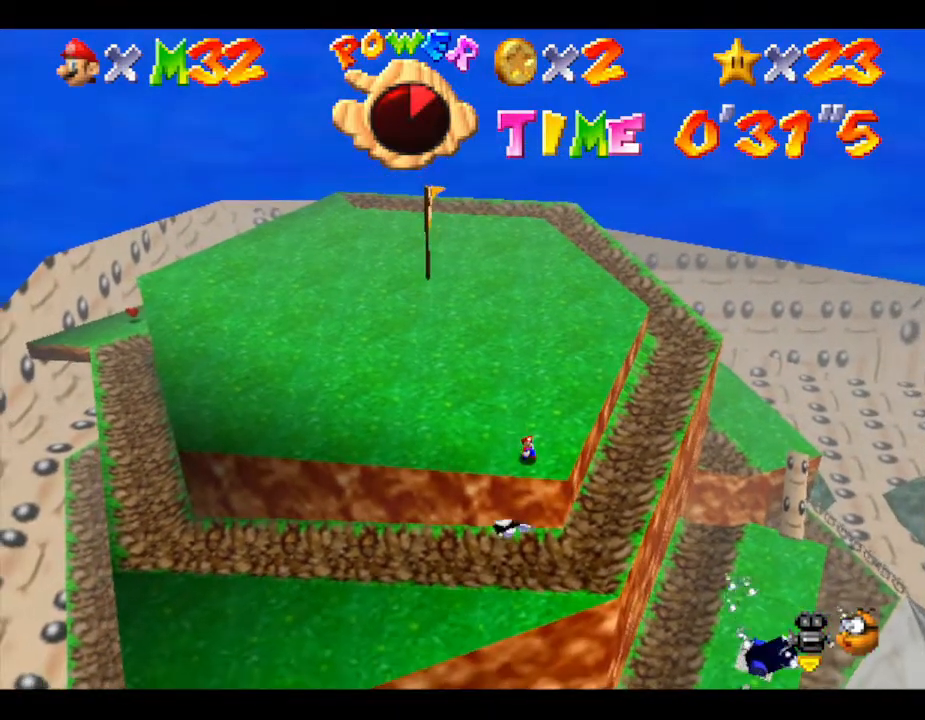
{"buttons": [], "left_stick": "center", "events": []}
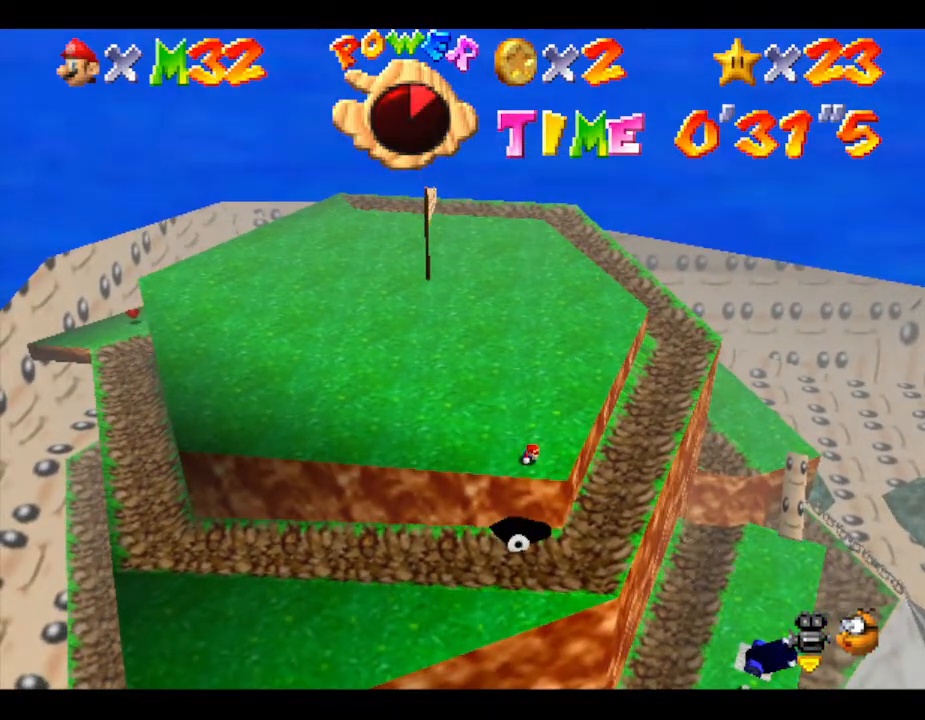
{"buttons": [], "left_stick": "center", "events": []}
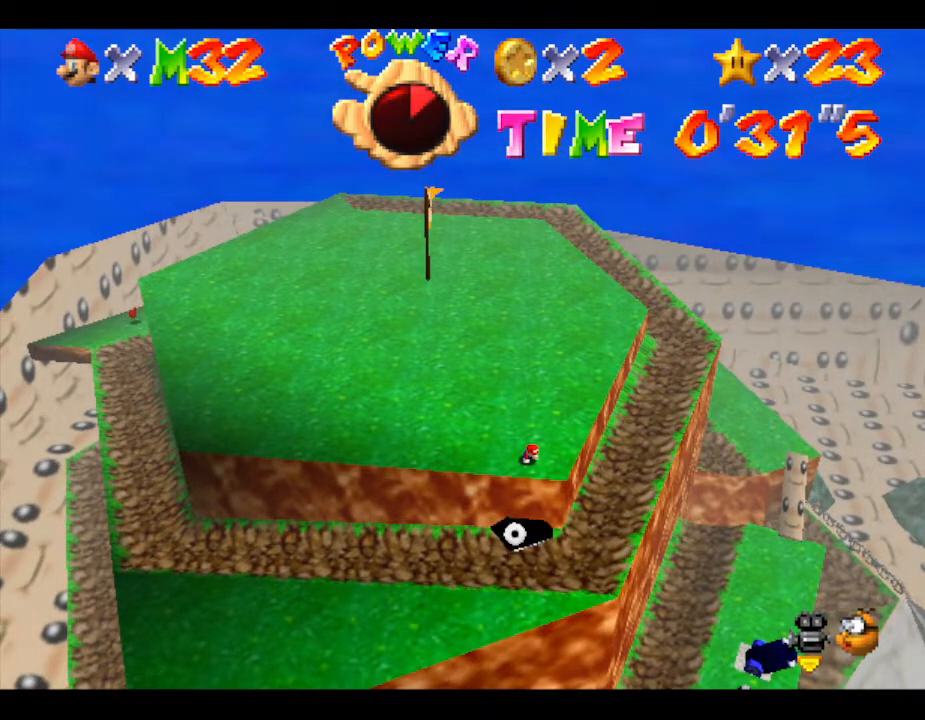
{"buttons": [], "left_stick": "center", "events": []}
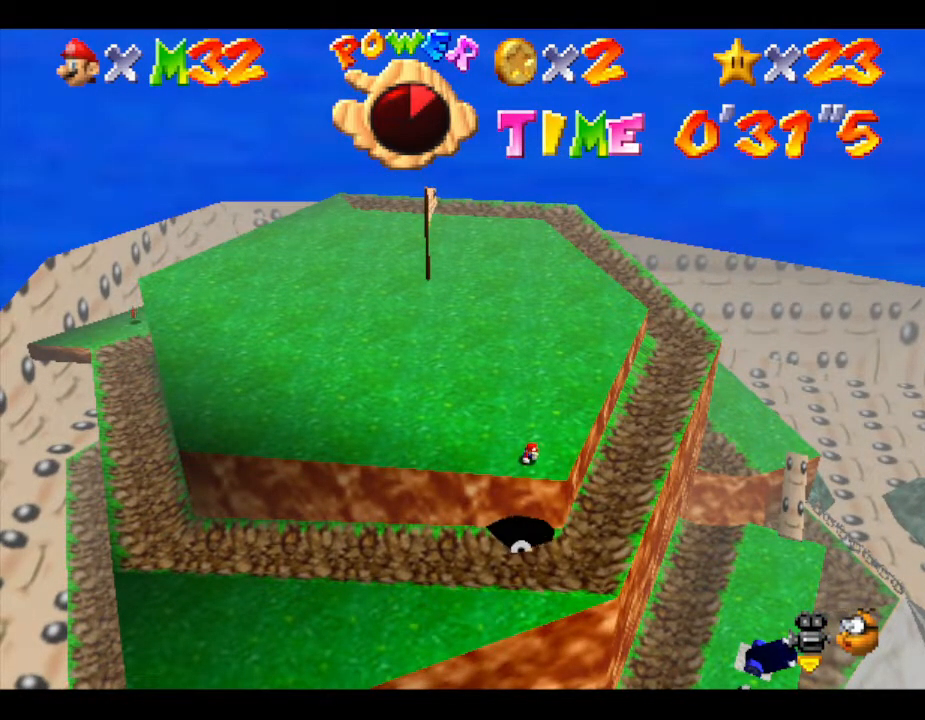
{"buttons": [], "left_stick": "center", "events": []}
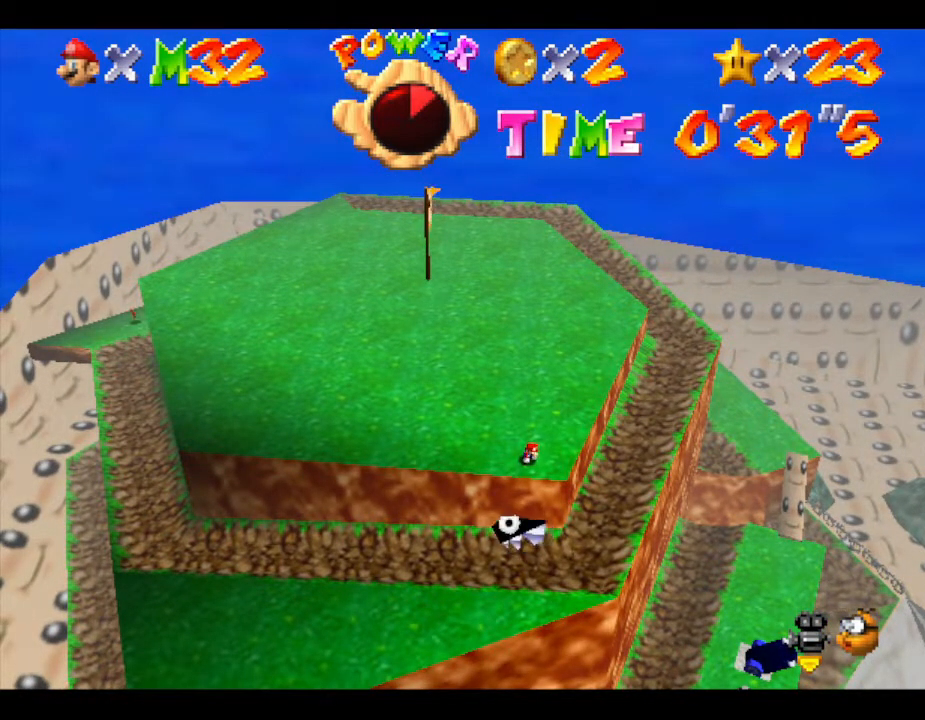
{"buttons": [], "left_stick": "center", "events": []}
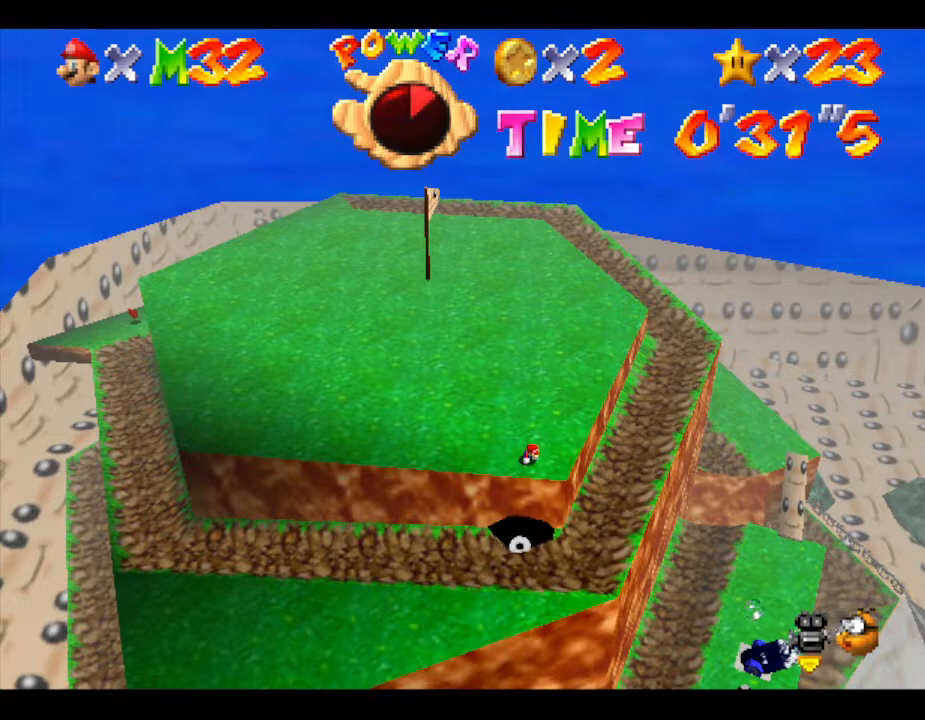
{"buttons": [], "left_stick": "center", "events": [[350, "left_stick", "down-right"], [483, "left_stick", "center"]]}
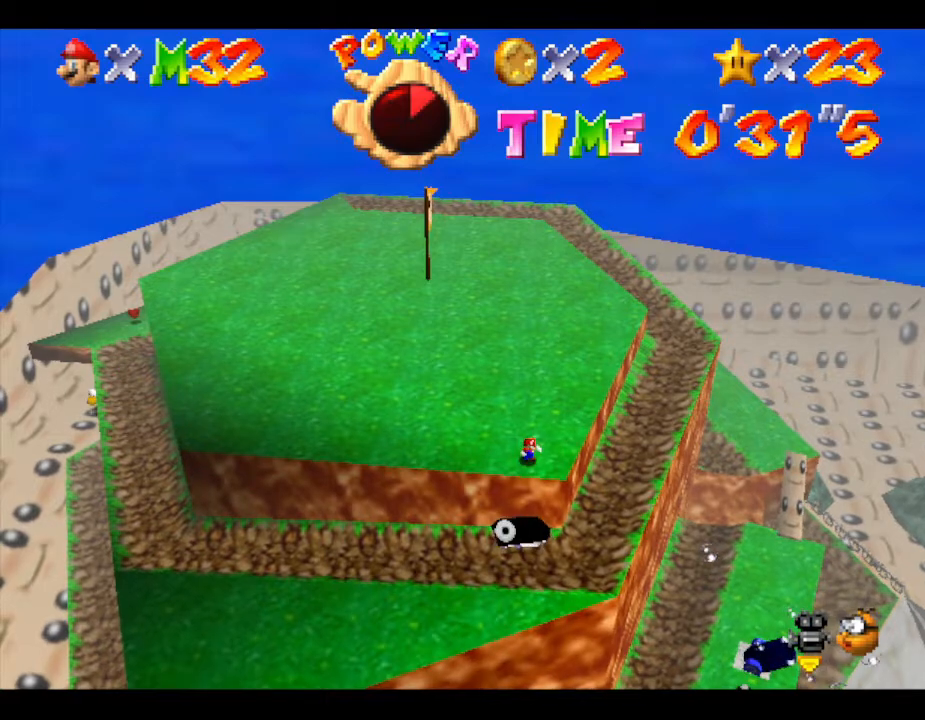
{"buttons": [], "left_stick": "center", "events": [[350, "left_stick", "down-right"], [500, "left_stick", "center"]]}
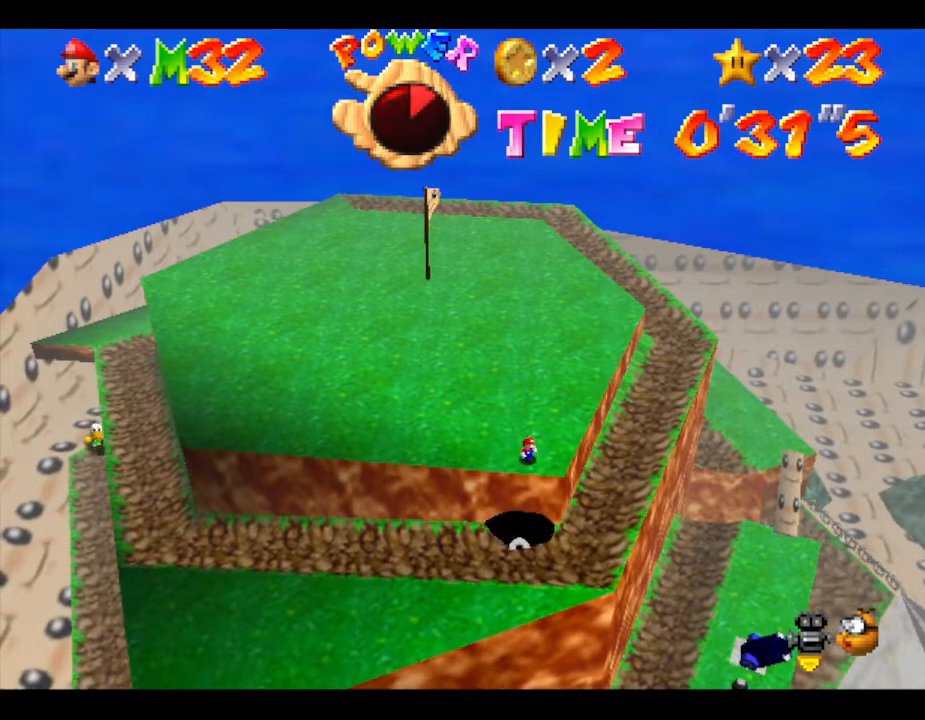
{"buttons": [], "left_stick": "center", "events": []}
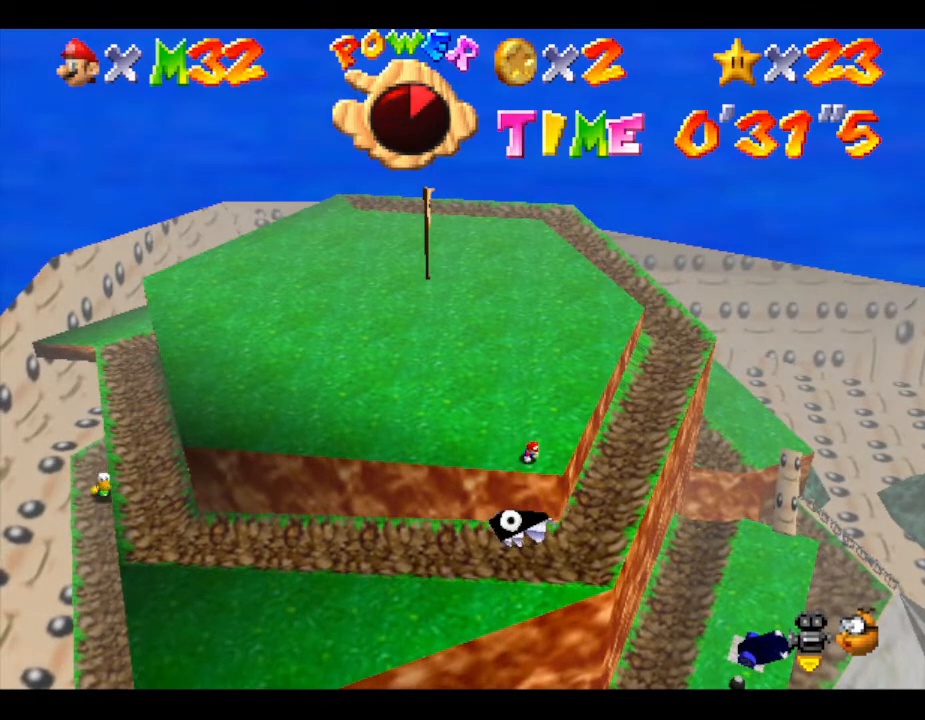
{"buttons": [], "left_stick": "center", "events": []}
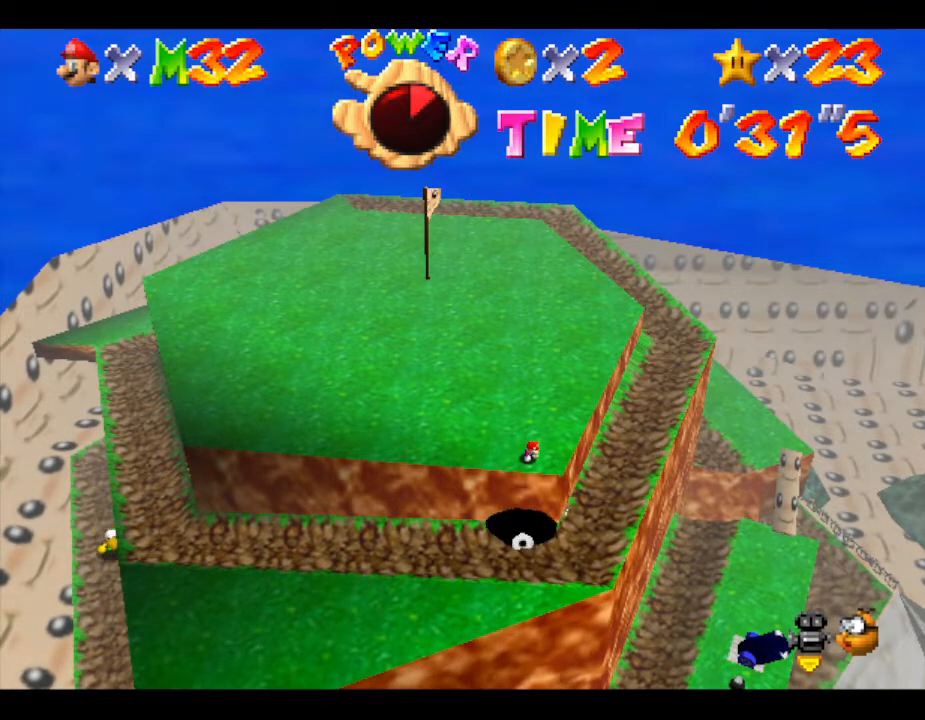
{"buttons": [], "left_stick": "center", "events": []}
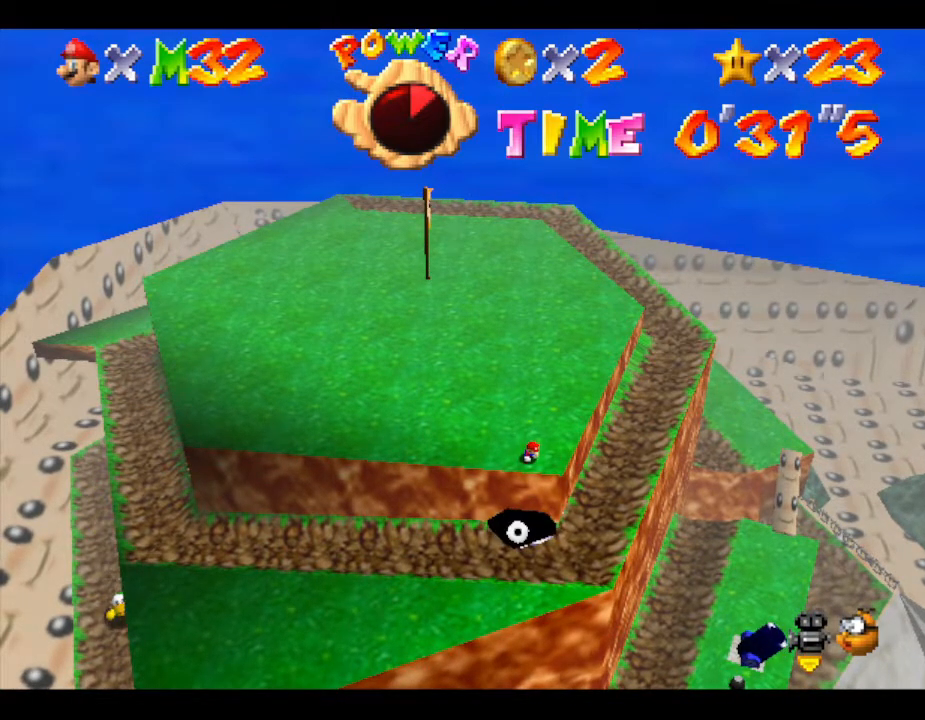
{"buttons": [], "left_stick": "center", "events": []}
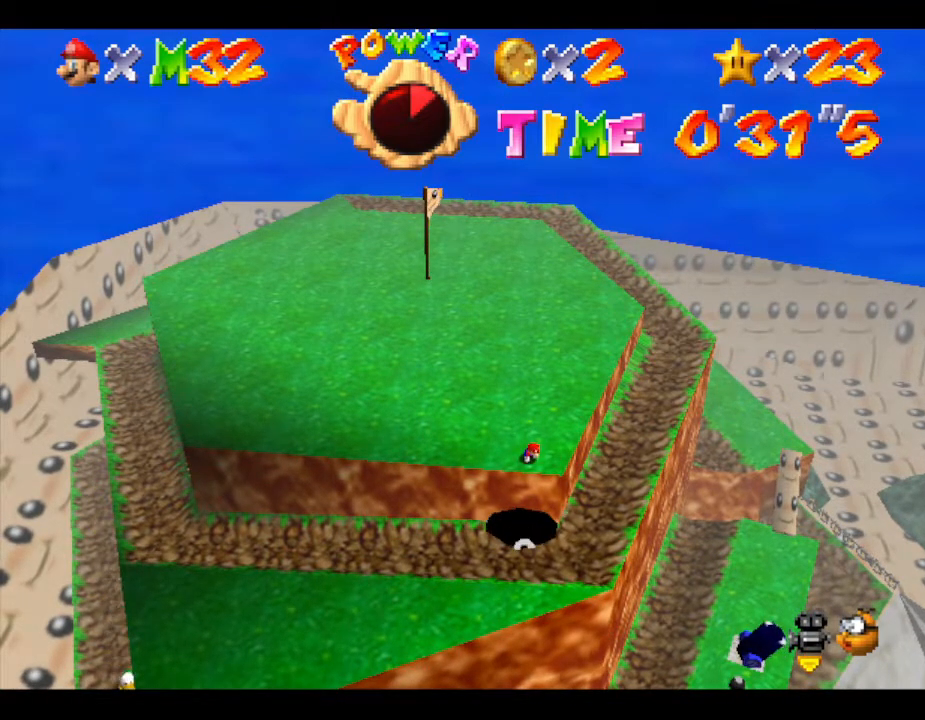
{"buttons": [], "left_stick": "center", "events": []}
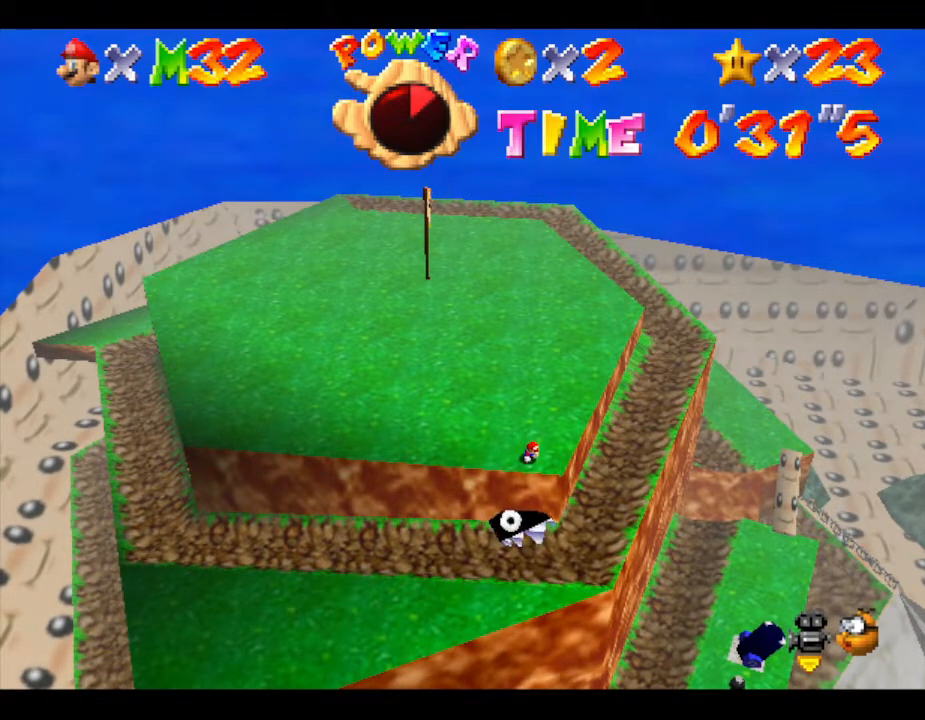
{"buttons": [], "left_stick": "center", "events": []}
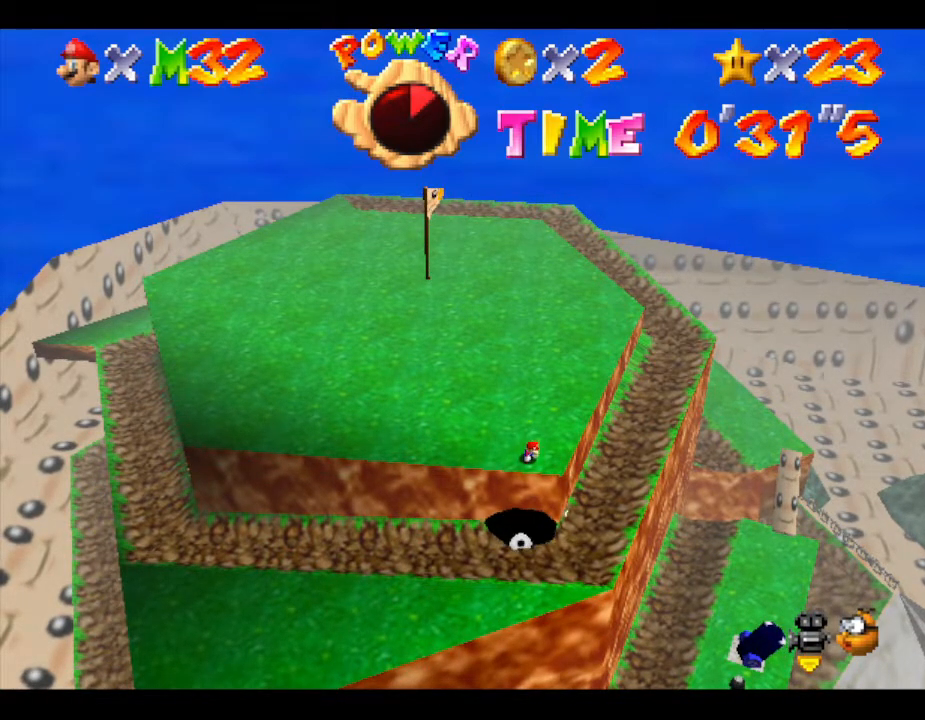
{"buttons": [], "left_stick": "center", "events": []}
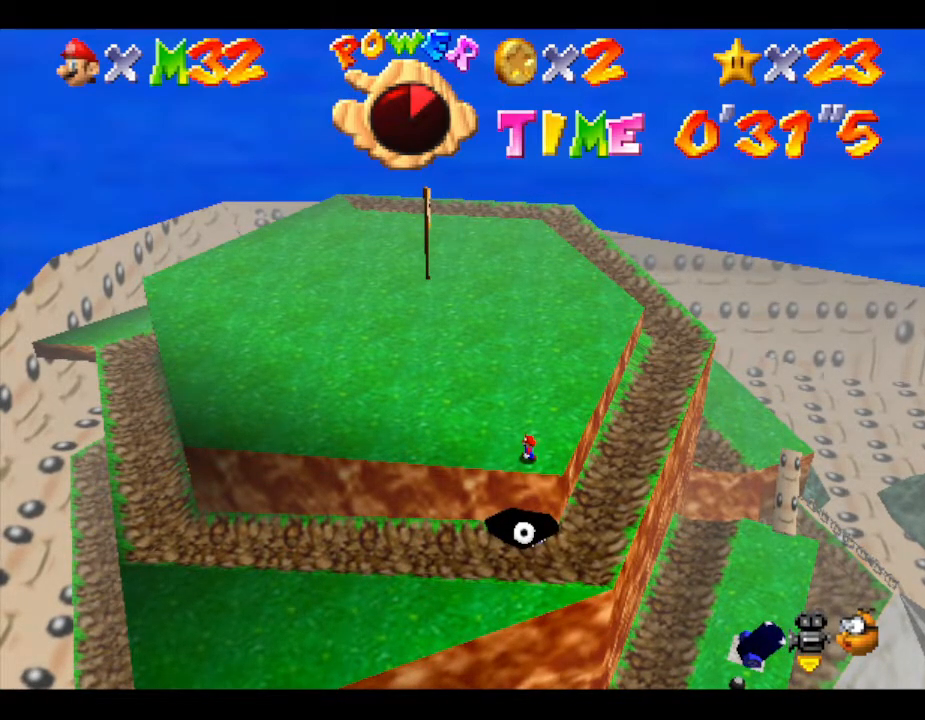
{"buttons": [], "left_stick": "up-left", "events": [[317, "left_stick", "up-left"]]}
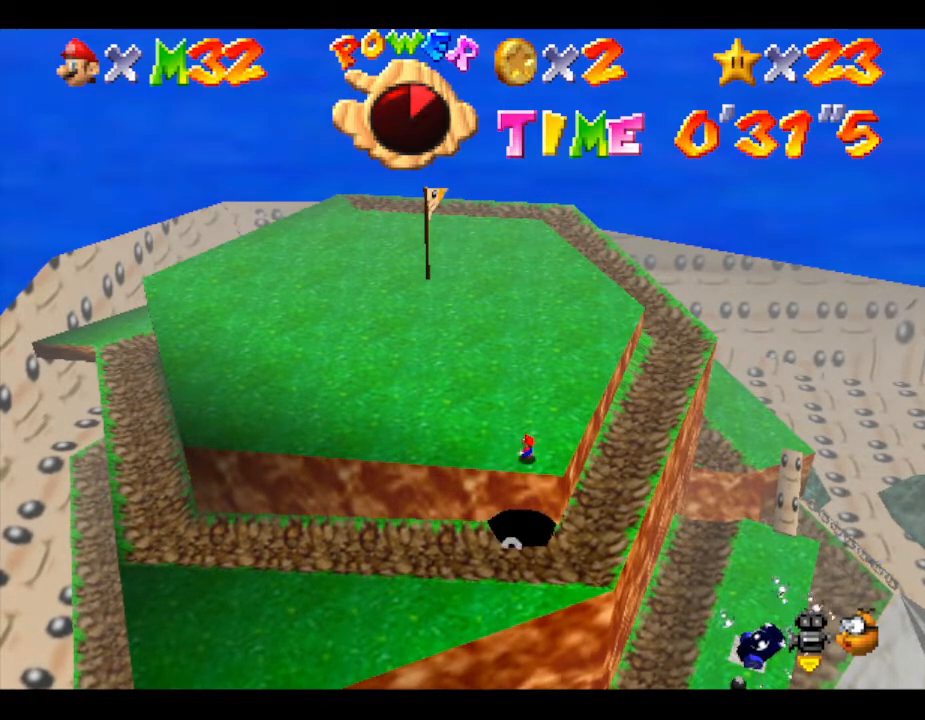
{"buttons": [], "left_stick": "left", "events": [[67, "left_stick", "left"]]}
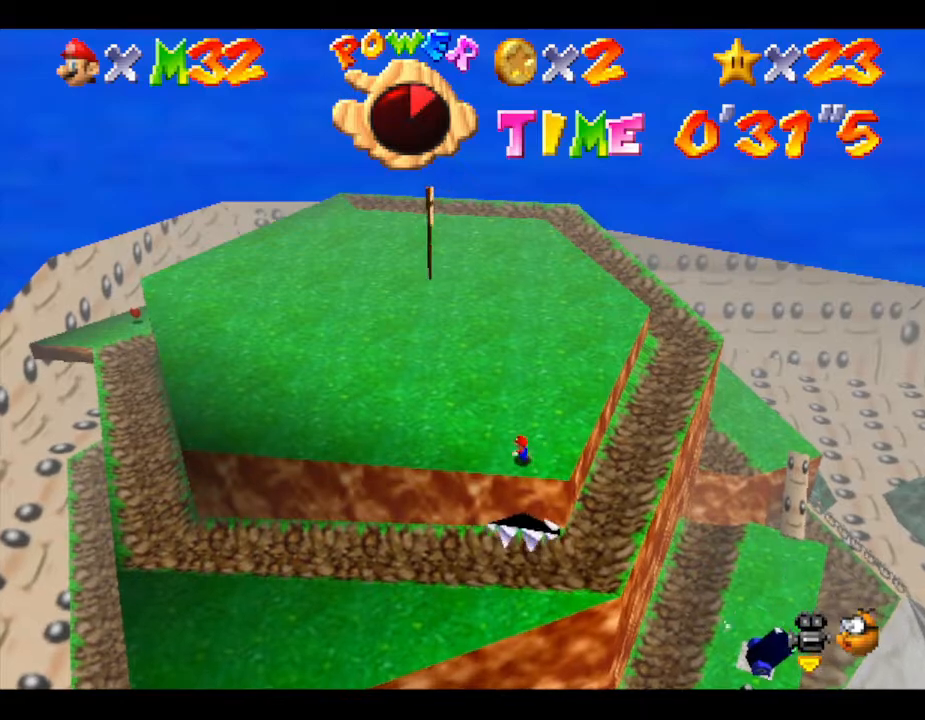
{"buttons": [], "left_stick": "left", "events": []}
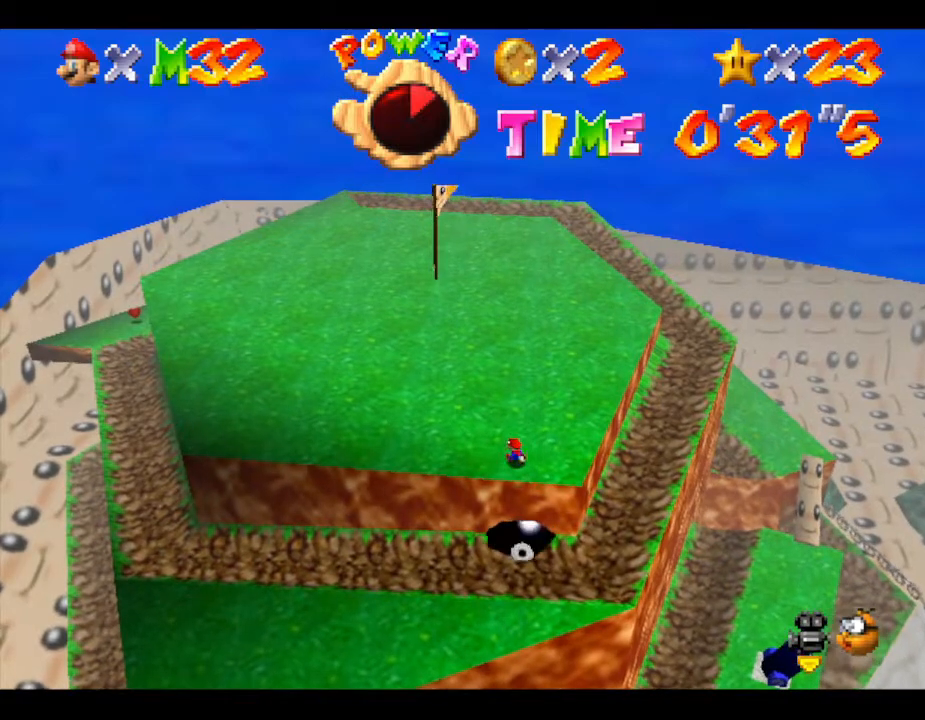
{"buttons": [], "left_stick": "left", "events": []}
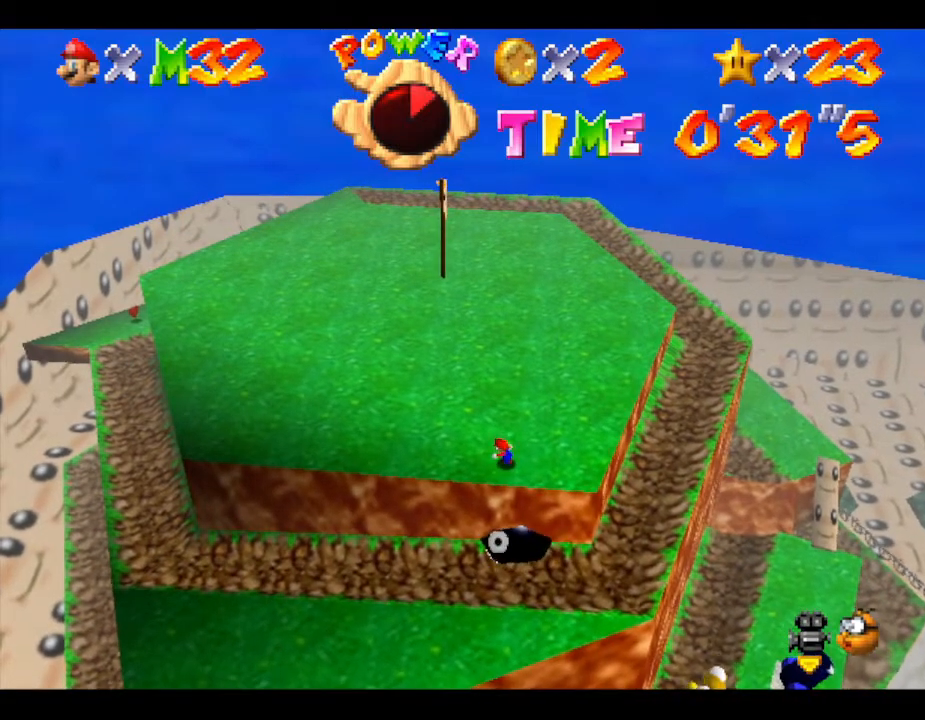
{"buttons": [], "left_stick": "left", "events": []}